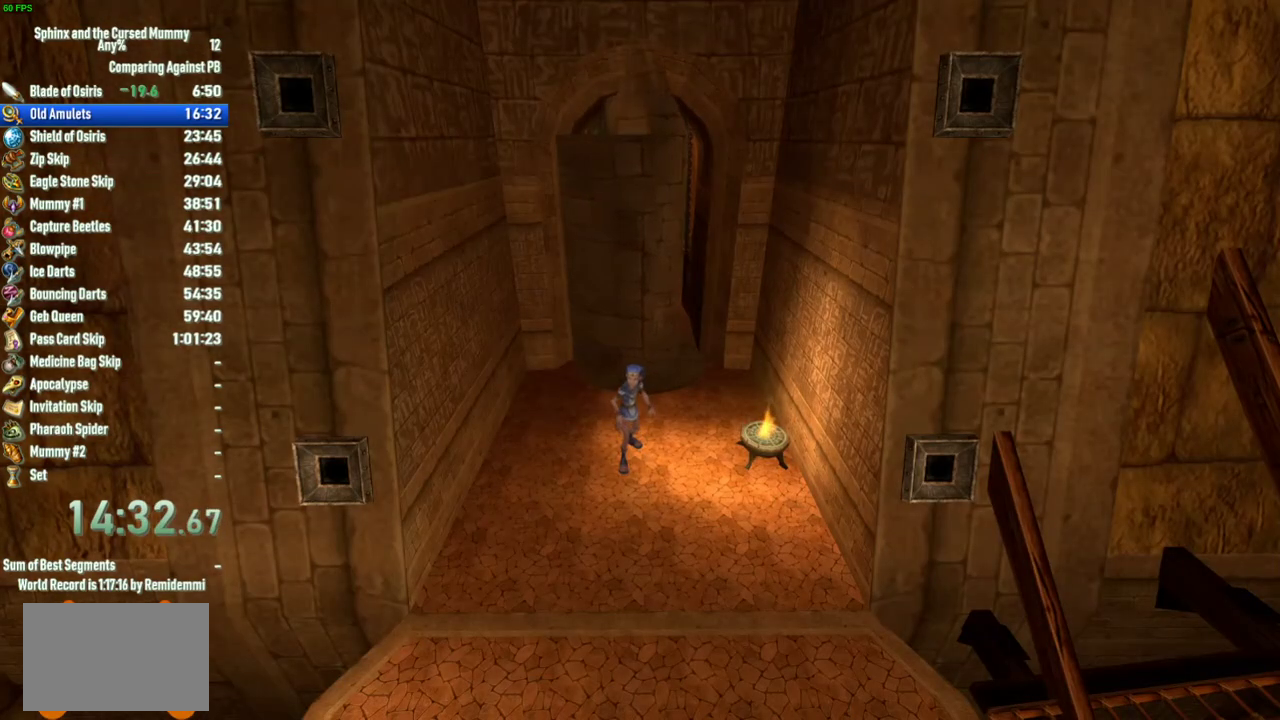
Gameplay with a controller (PlayStation layout); each line is a JSON object with the inputs held at the frame after it. "events" lists button and stick changes between this image and that frame as [ms after this image, input, new state], when the widget could be followed in between. This overlay highlights the sticks when they move; stick clicks (L3 R3) are not distinguishable. Not read: L3 R1 R3 SELECT.
{"buttons": [], "left_stick": "center", "right_stick": "center", "events": []}
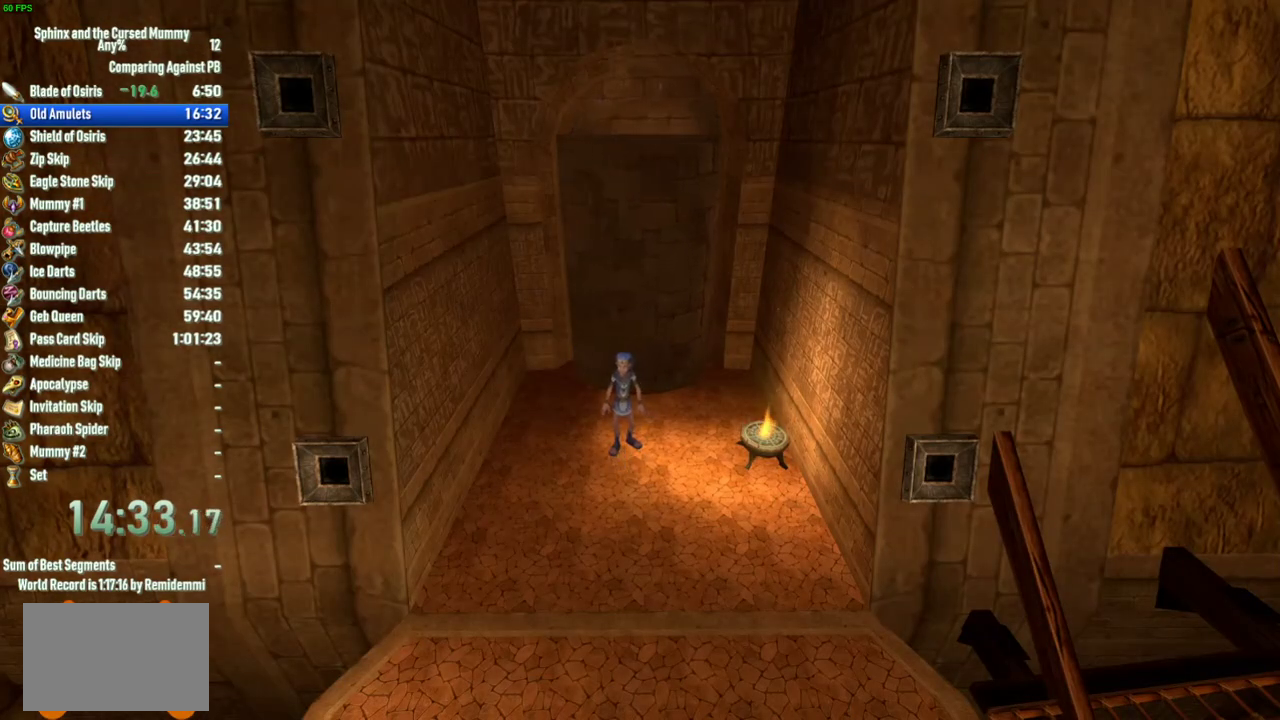
{"buttons": [], "left_stick": "down-left", "right_stick": "center", "events": [[83, "left_stick", "down"], [417, "left_stick", "down-left"]]}
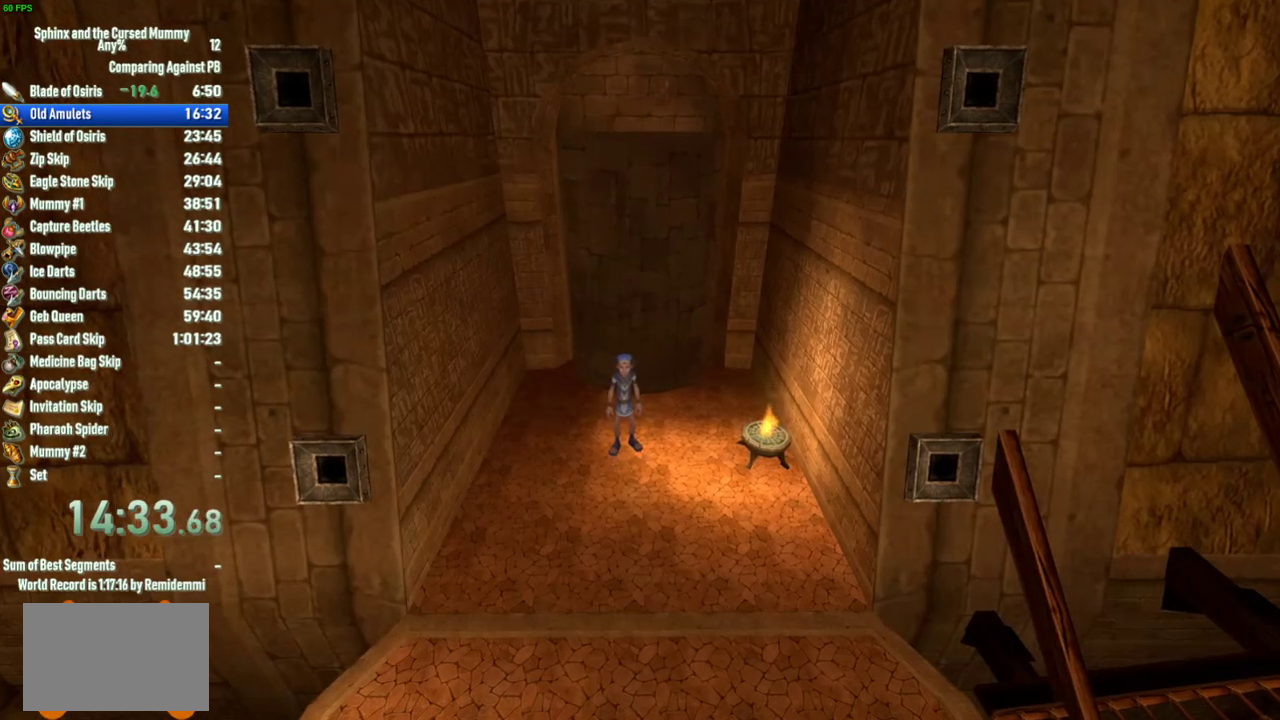
{"buttons": [], "left_stick": "down", "right_stick": "center", "events": [[133, "left_stick", "down"]]}
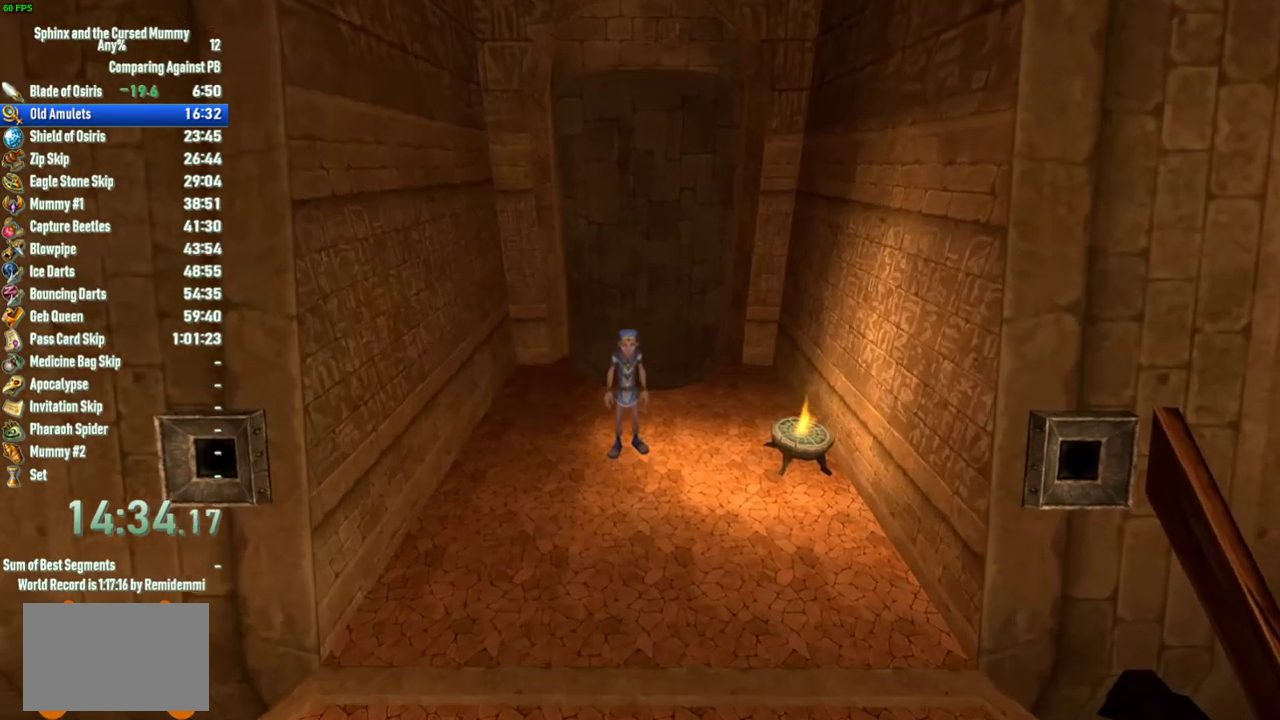
{"buttons": [], "left_stick": "down", "right_stick": "center", "events": []}
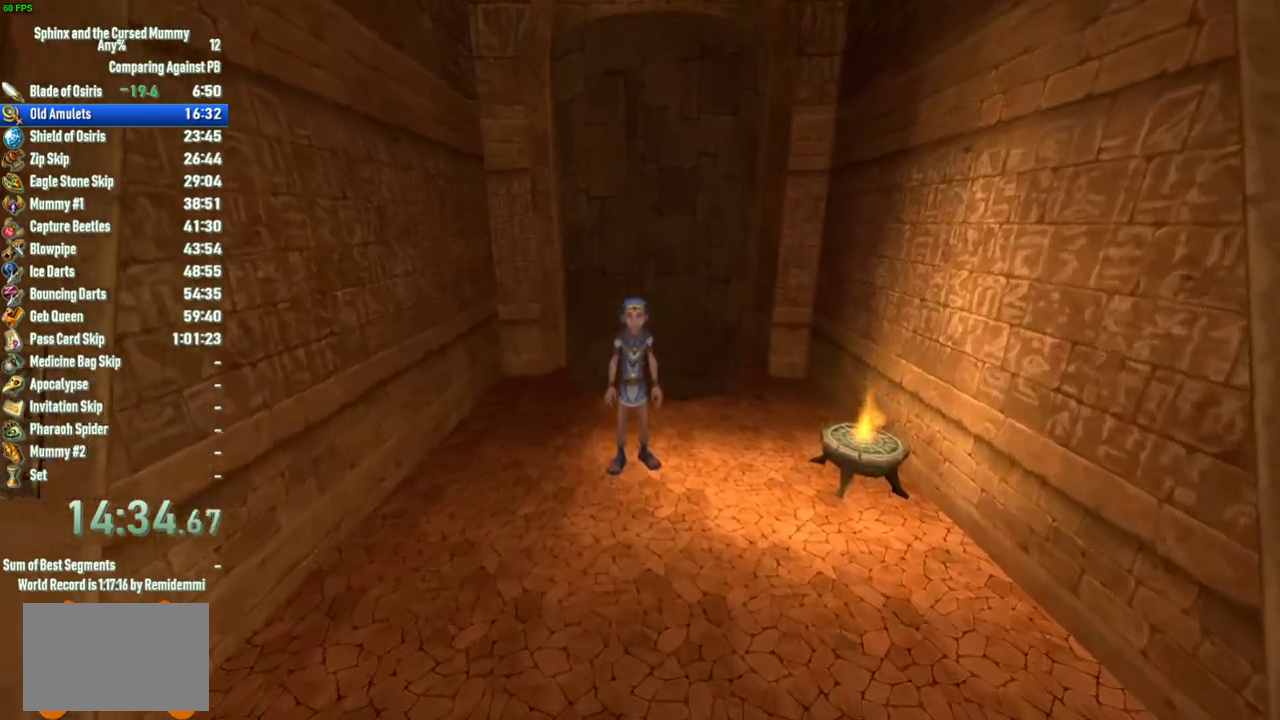
{"buttons": [], "left_stick": "down", "right_stick": "right", "events": [[450, "right_stick", "right"]]}
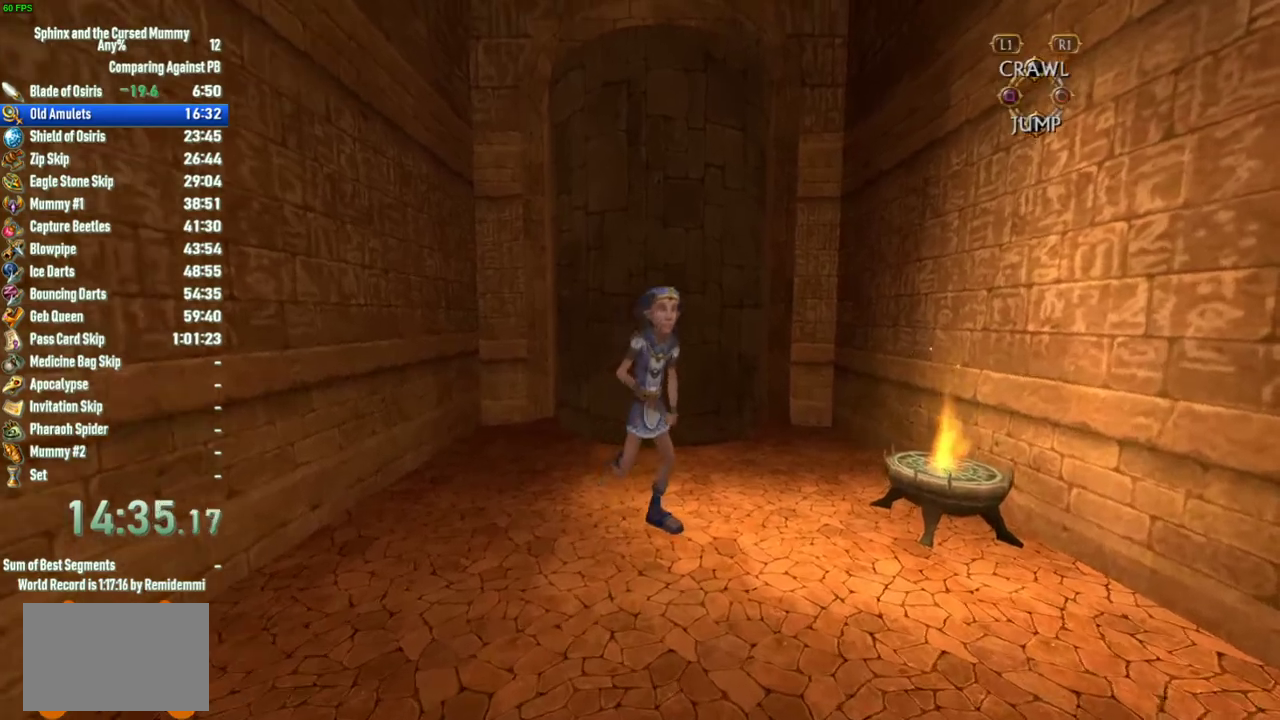
{"buttons": [], "left_stick": "right", "right_stick": "right", "events": [[300, "left_stick", "down-right"], [433, "left_stick", "right"]]}
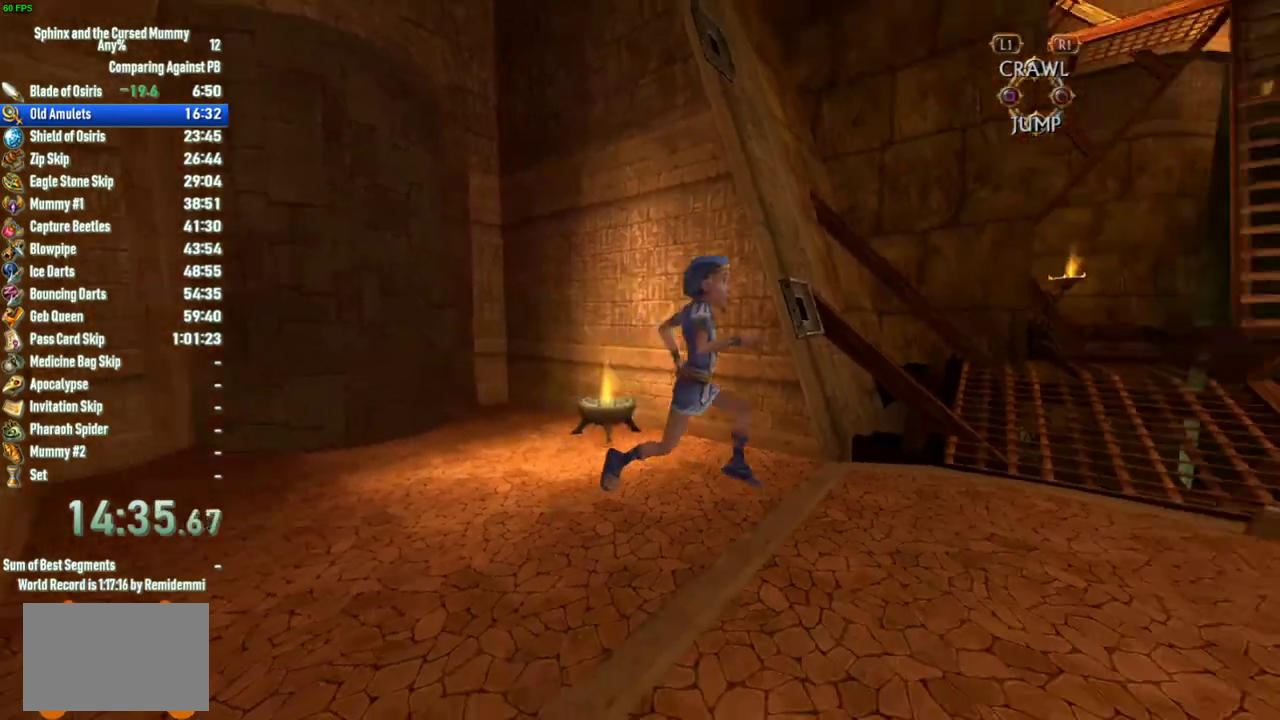
{"buttons": [], "left_stick": "up-right", "right_stick": "center", "events": [[50, "right_stick", "center"], [167, "left_stick", "up-right"]]}
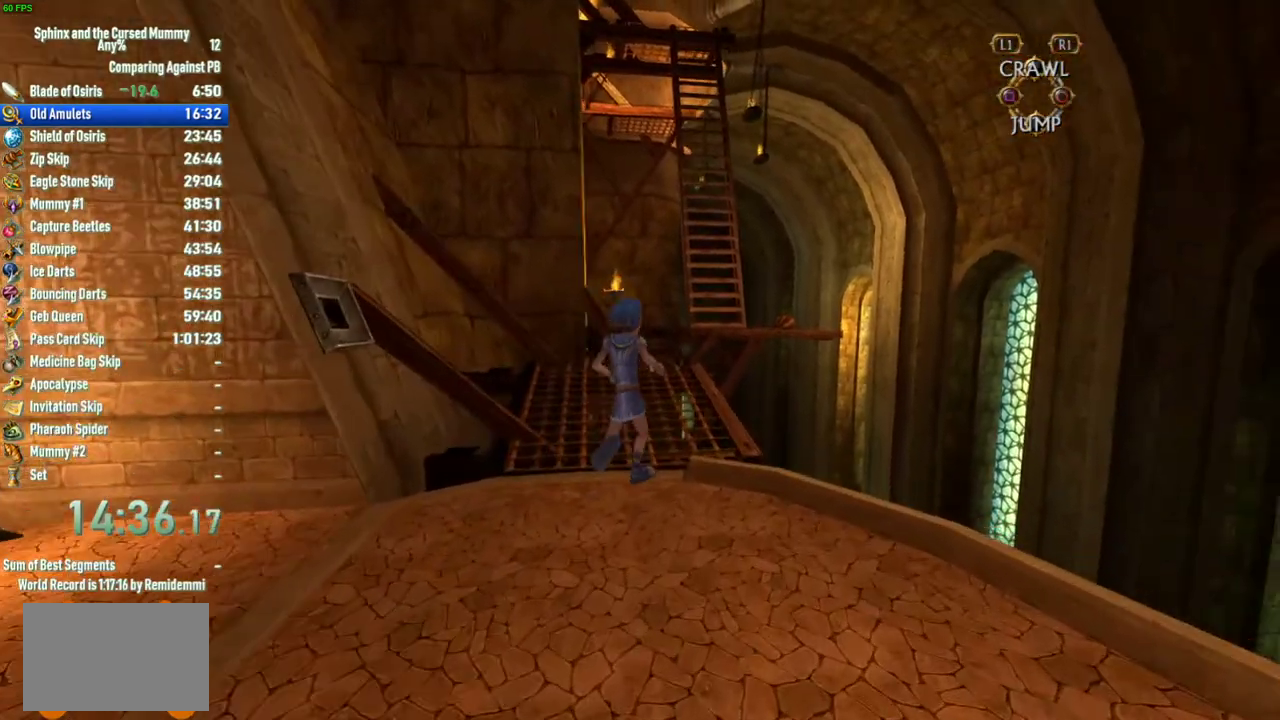
{"buttons": ["CROSS"], "left_stick": "up-right", "right_stick": "center", "events": [[167, "left_stick", "up"], [433, "left_stick", "up-right"], [467, "CROSS", "down"]]}
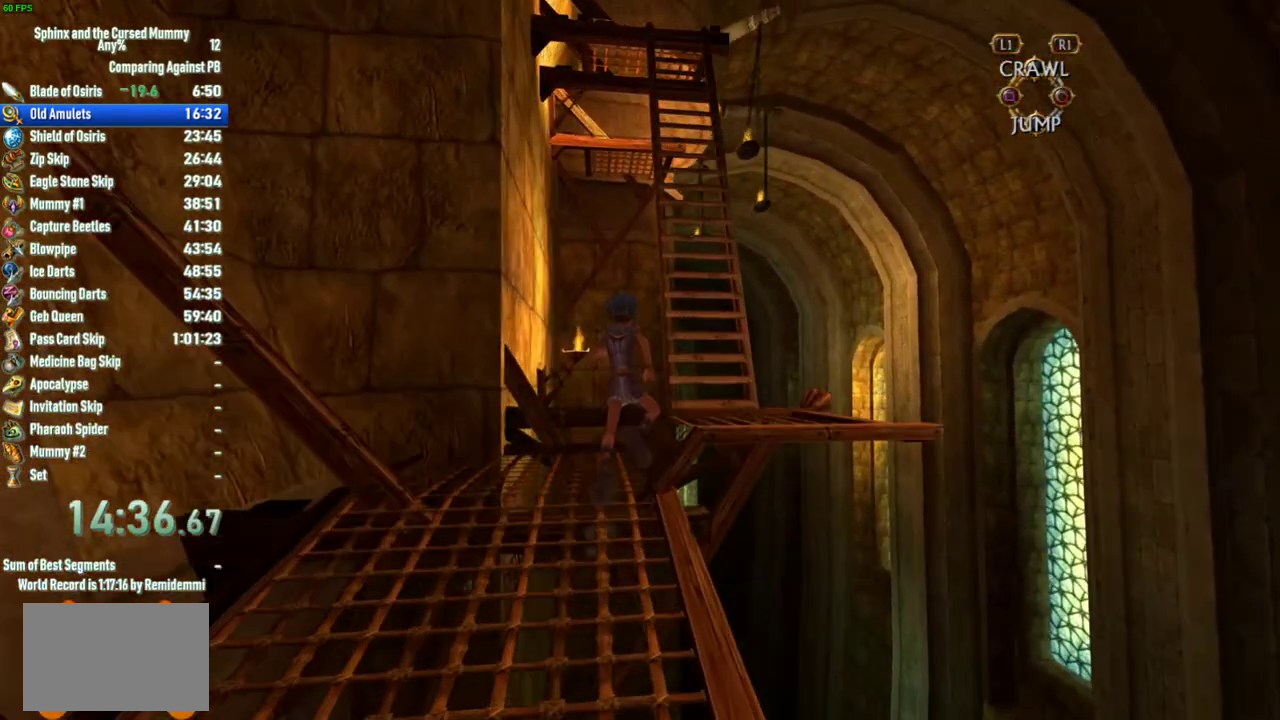
{"buttons": ["CROSS"], "left_stick": "up", "right_stick": "center", "events": [[367, "left_stick", "up"]]}
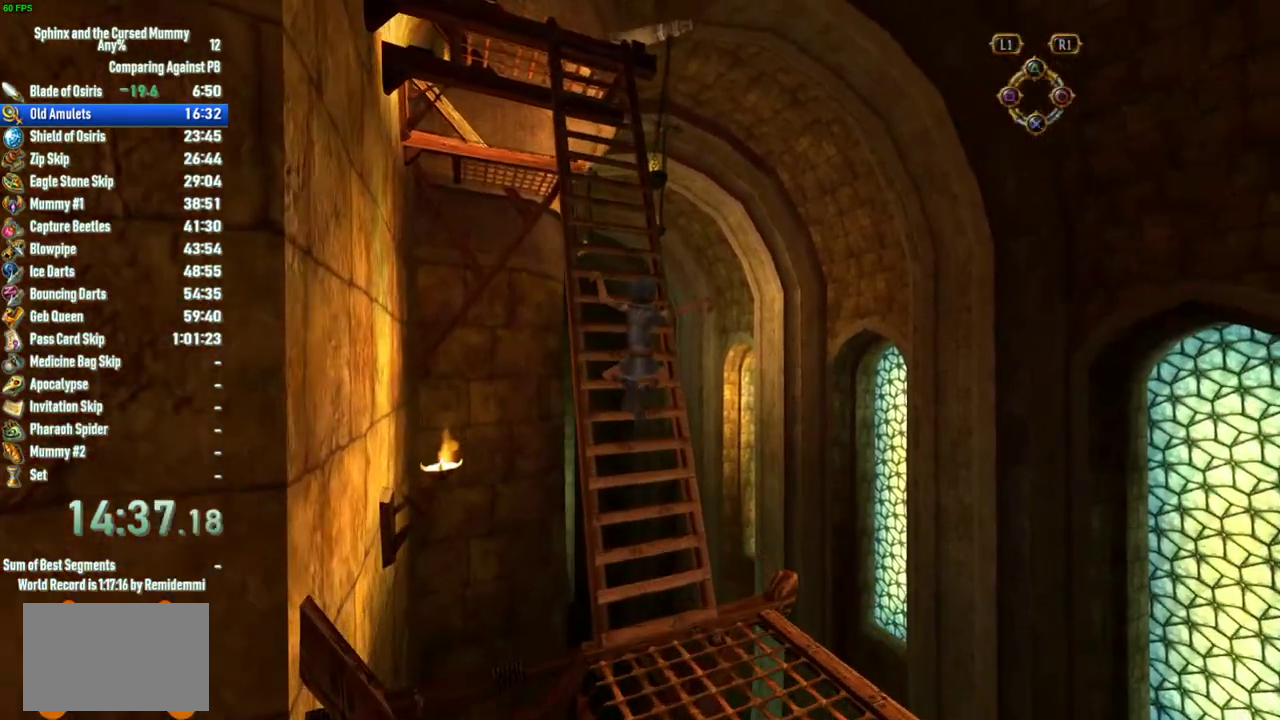
{"buttons": [], "left_stick": "up", "right_stick": "center", "events": [[250, "CROSS", "up"]]}
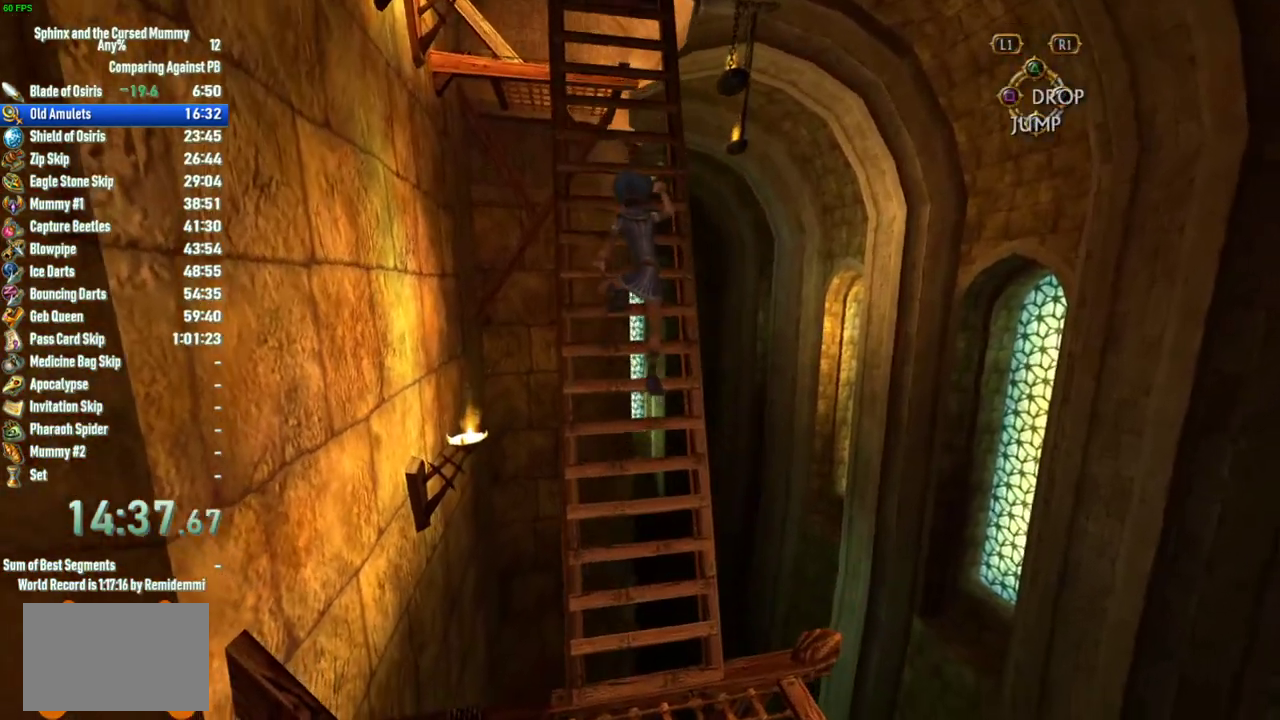
{"buttons": [], "left_stick": "up", "right_stick": "center", "events": []}
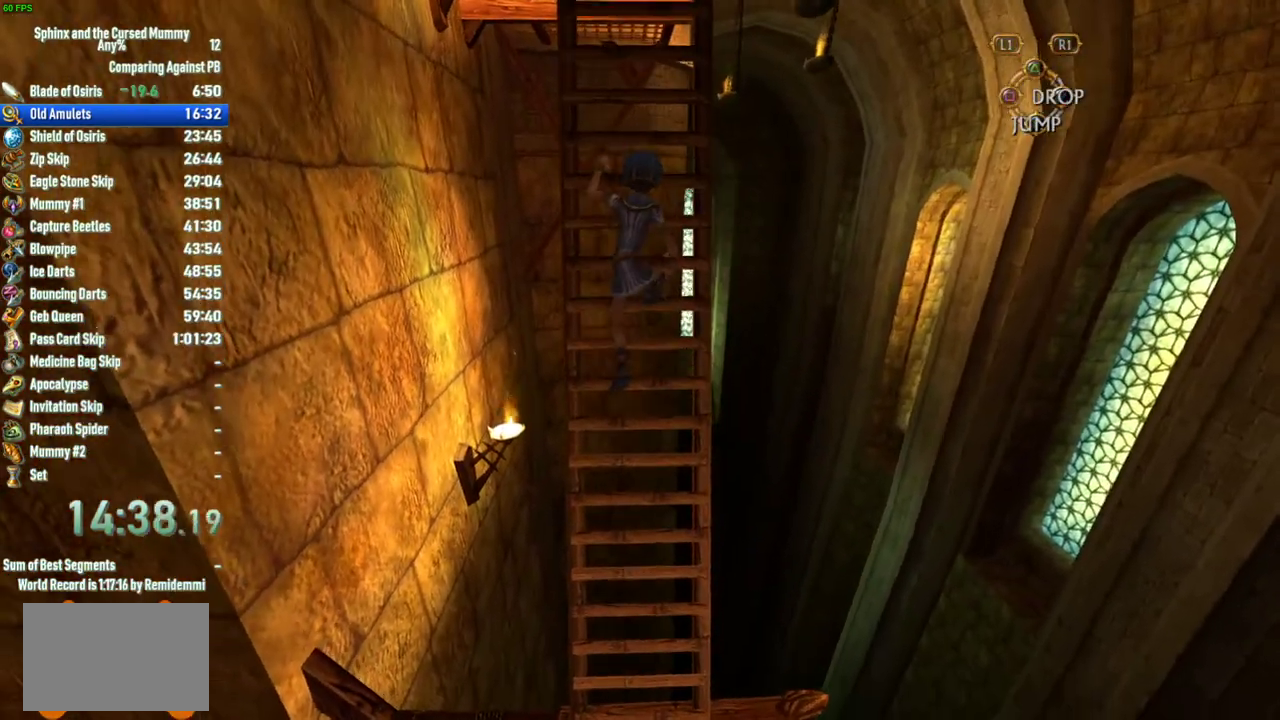
{"buttons": [], "left_stick": "up", "right_stick": "center", "events": []}
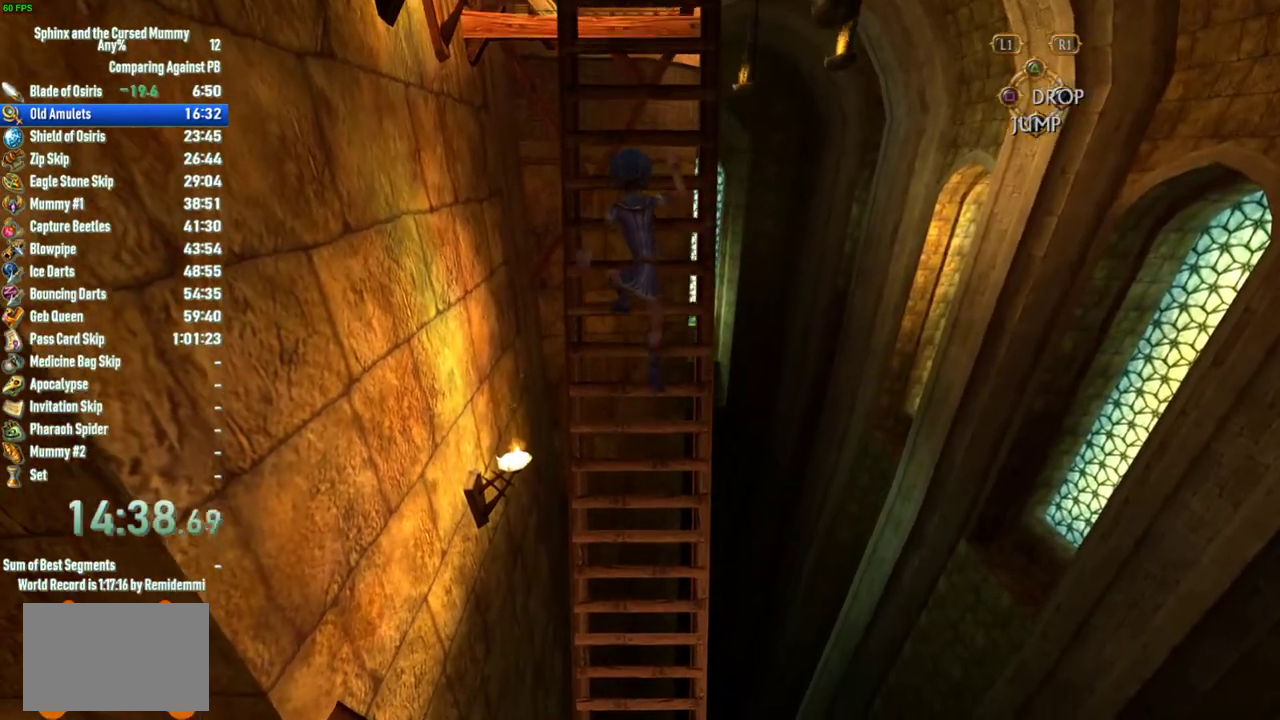
{"buttons": [], "left_stick": "up", "right_stick": "center", "events": []}
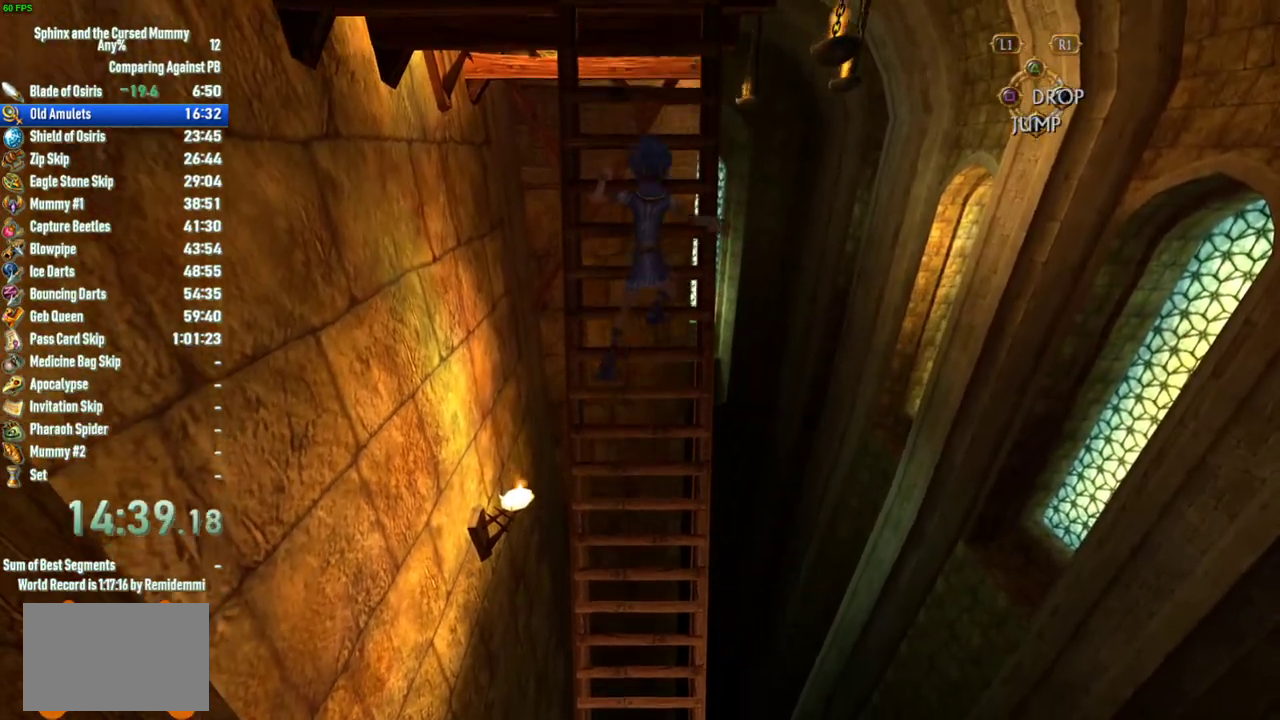
{"buttons": [], "left_stick": "up", "right_stick": "center", "events": []}
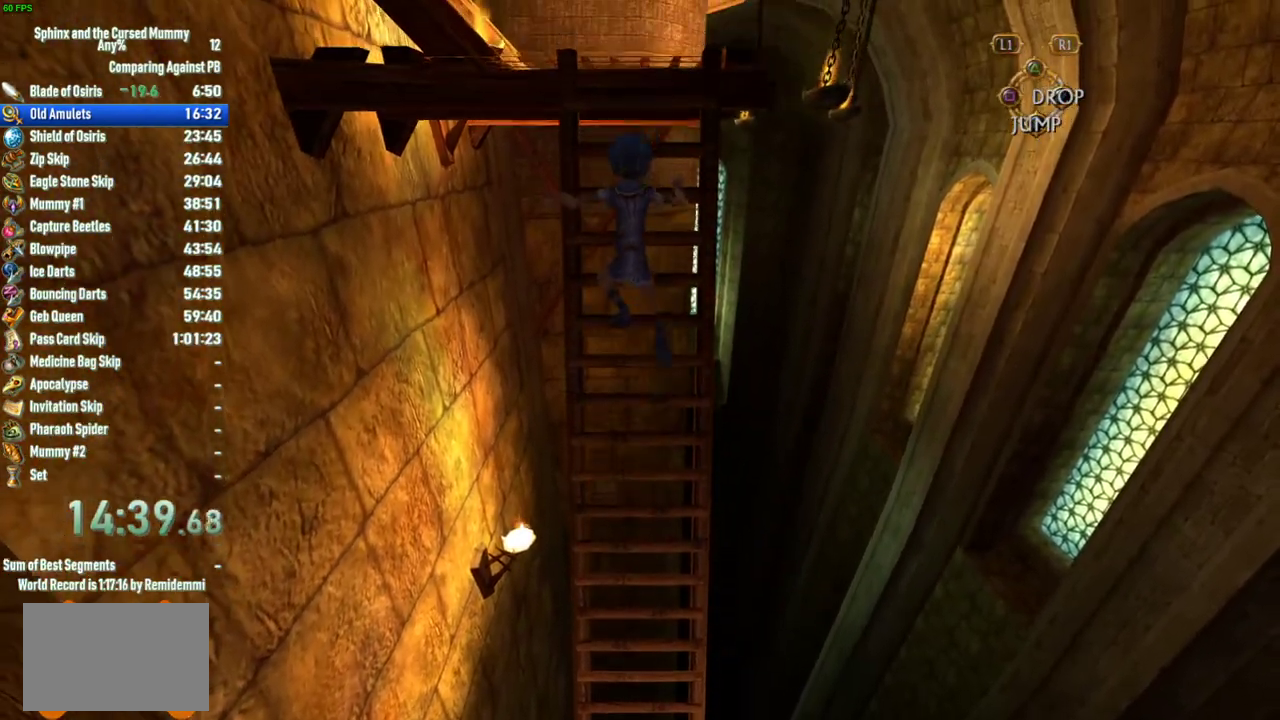
{"buttons": [], "left_stick": "up", "right_stick": "center", "events": []}
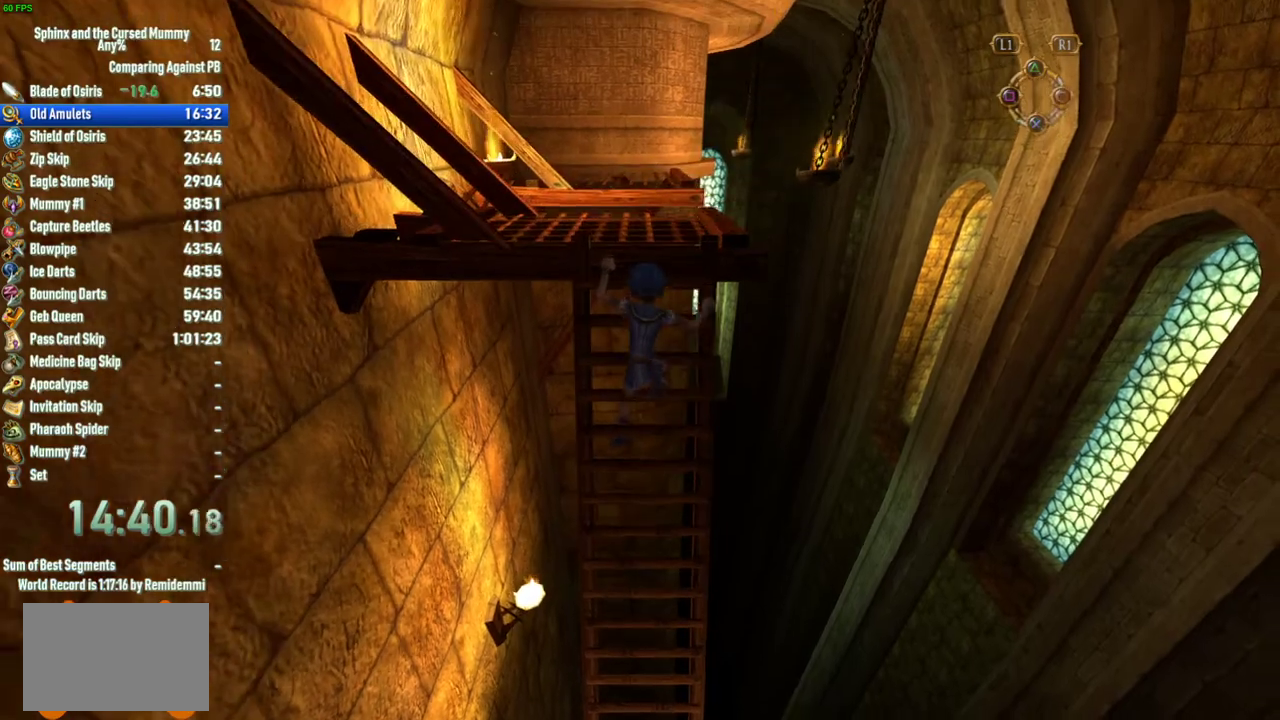
{"buttons": [], "left_stick": "center", "right_stick": "center", "events": [[200, "left_stick", "center"]]}
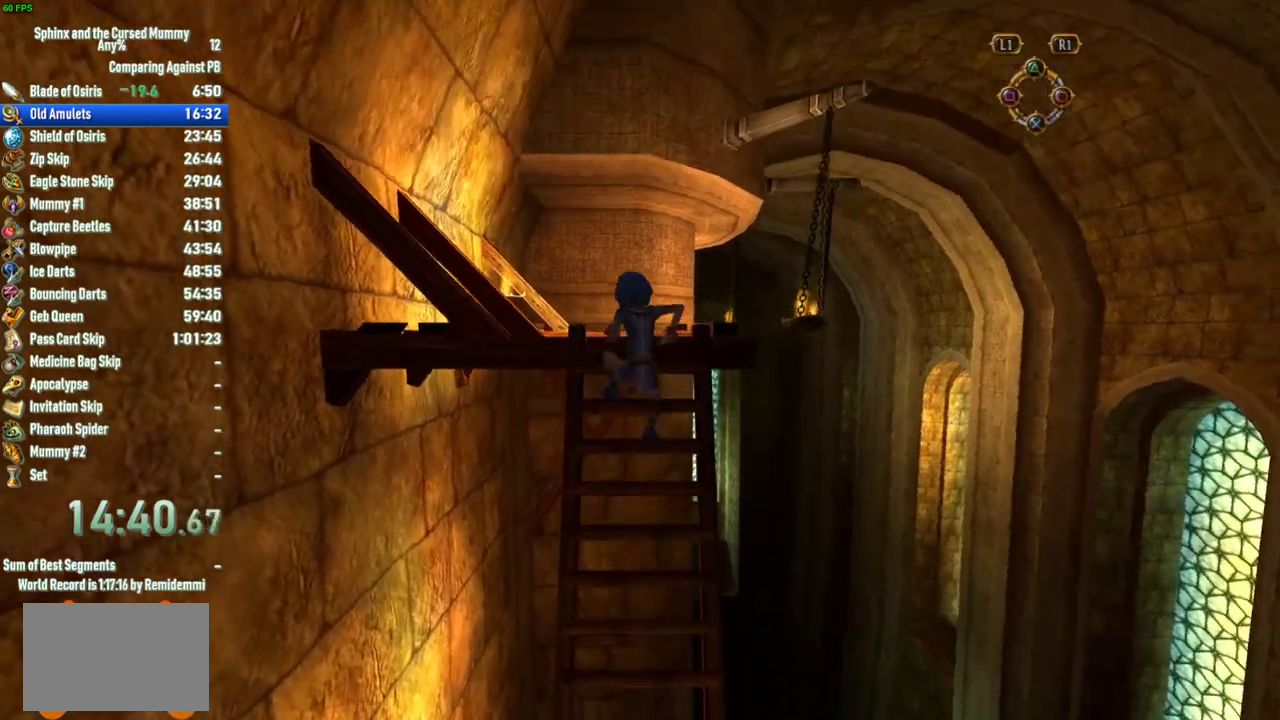
{"buttons": [], "left_stick": "up", "right_stick": "center", "events": [[267, "left_stick", "up"]]}
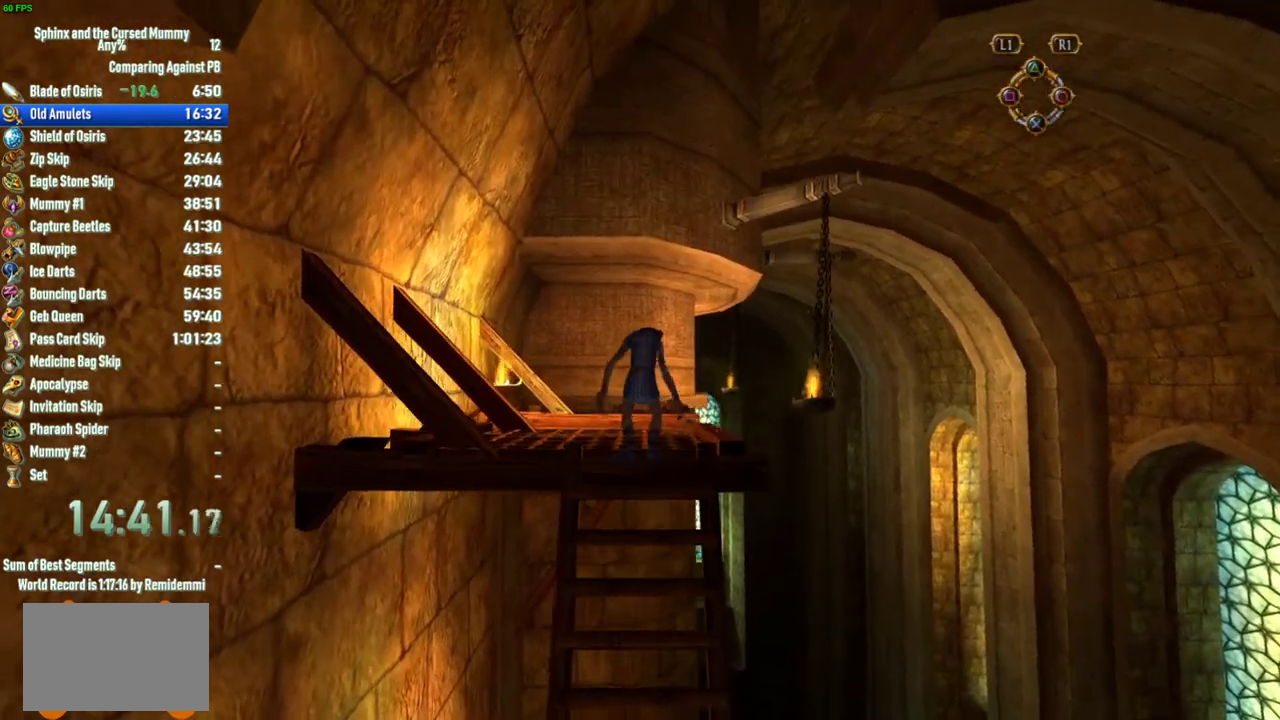
{"buttons": [], "left_stick": "up", "right_stick": "center", "events": []}
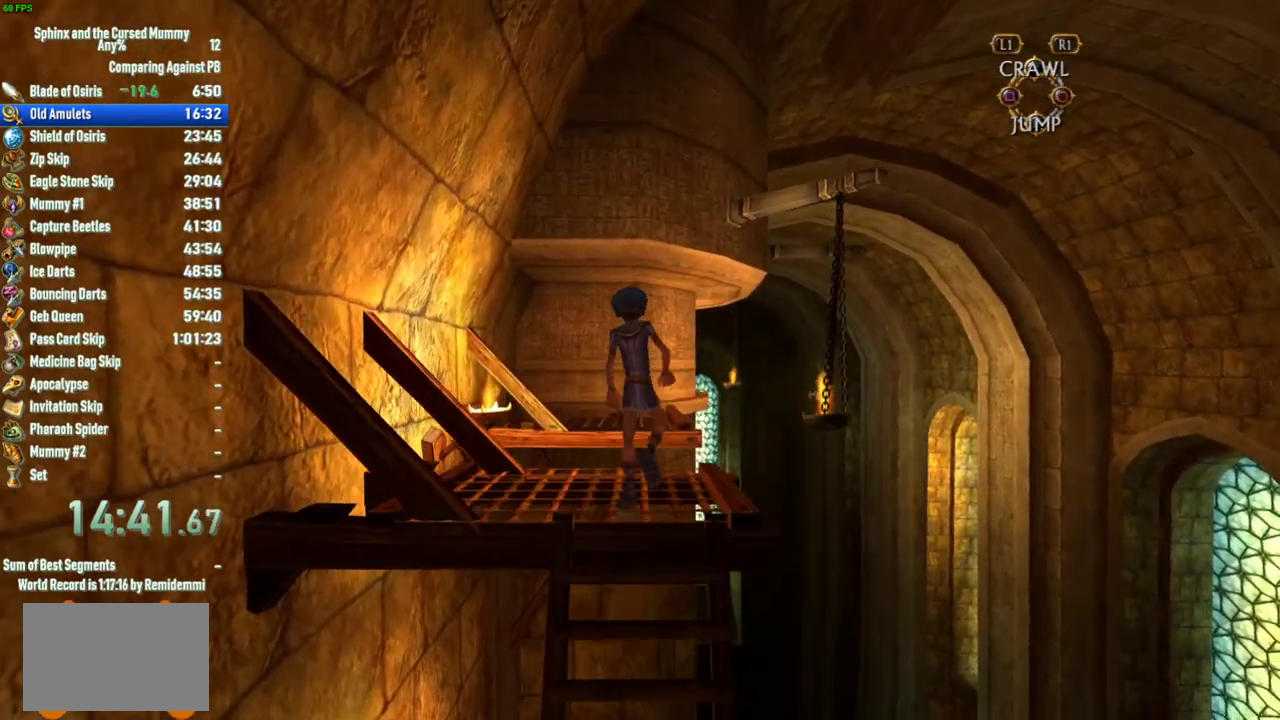
{"buttons": [], "left_stick": "up", "right_stick": "center", "events": [[50, "CROSS", "down"], [433, "CROSS", "up"]]}
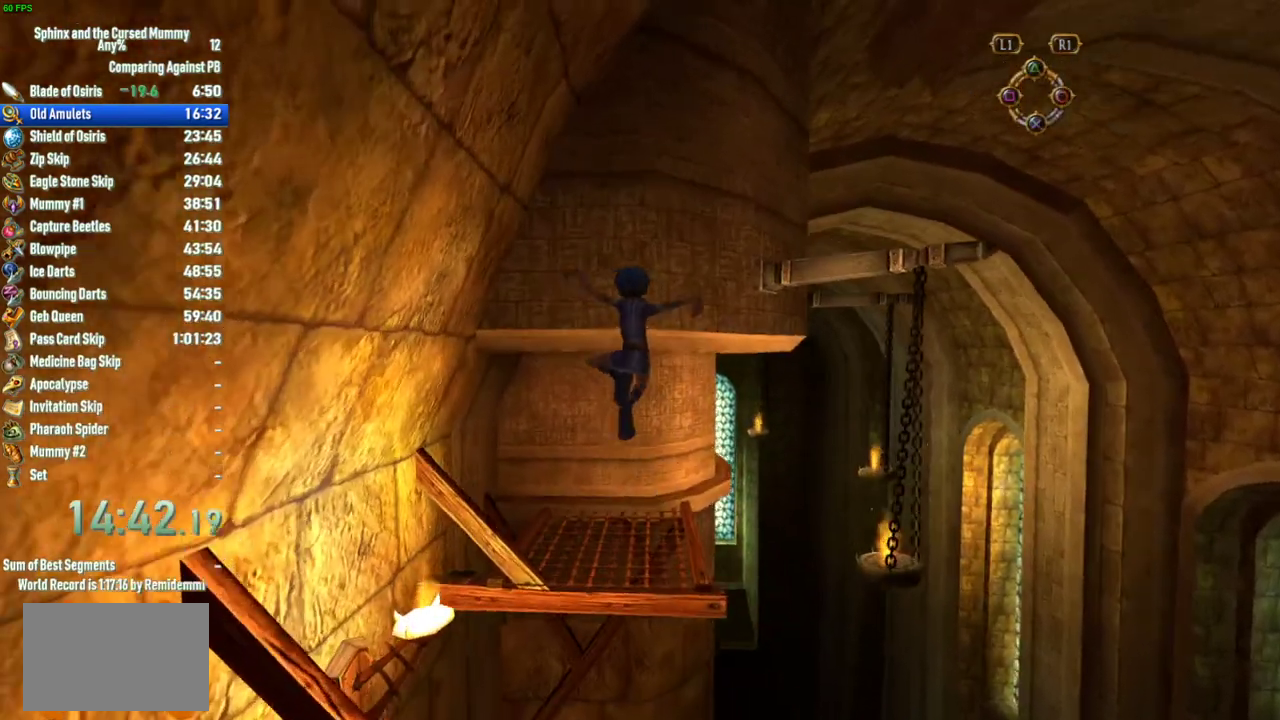
{"buttons": [], "left_stick": "up", "right_stick": "center", "events": []}
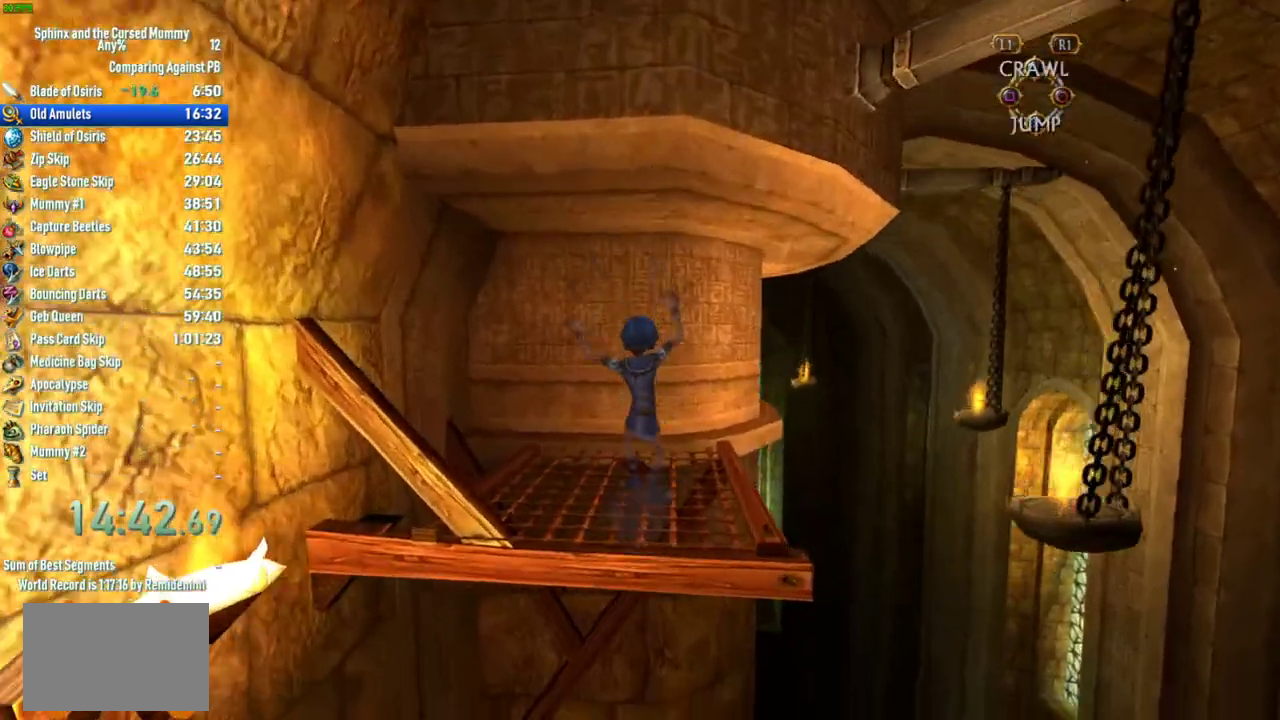
{"buttons": [], "left_stick": "up", "right_stick": "center", "events": [[17, "right_stick", "right"], [83, "left_stick", "center"], [200, "right_stick", "center"], [483, "left_stick", "up"]]}
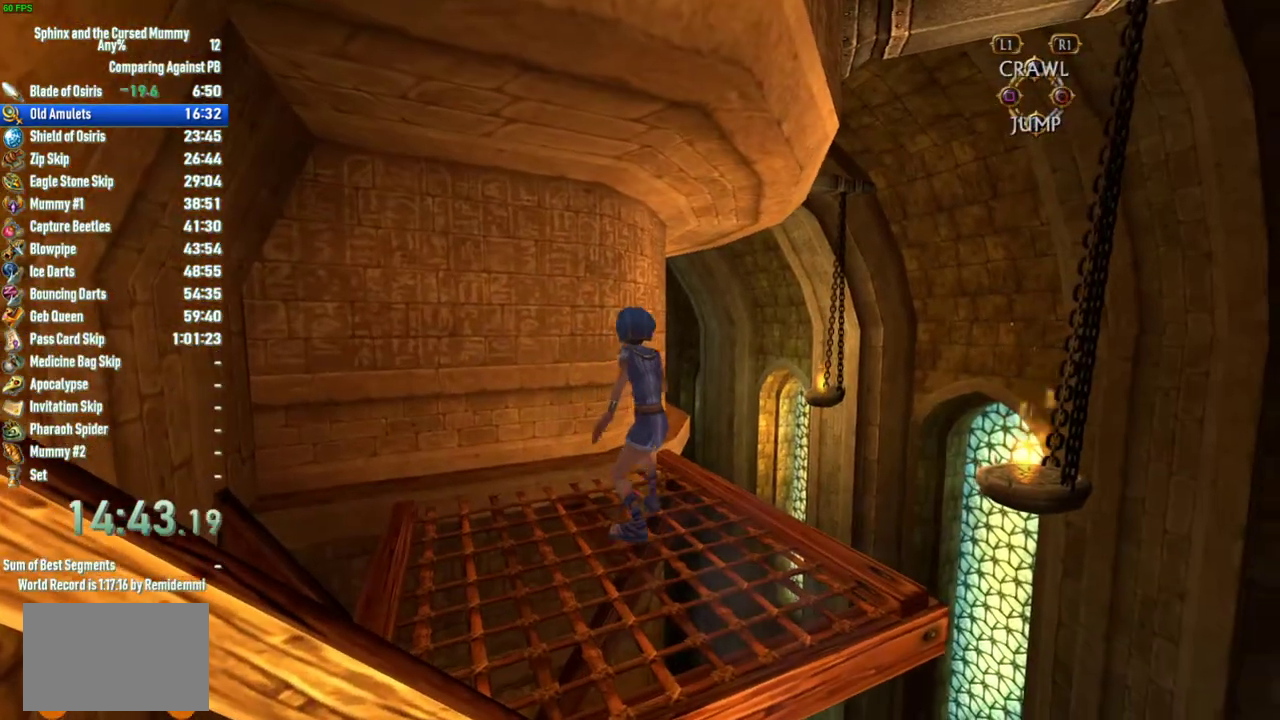
{"buttons": [], "left_stick": "up", "right_stick": "center", "events": [[17, "right_stick", "right"], [100, "right_stick", "center"], [217, "left_stick", "center"], [283, "left_stick", "up"], [417, "left_stick", "center"], [483, "left_stick", "up"]]}
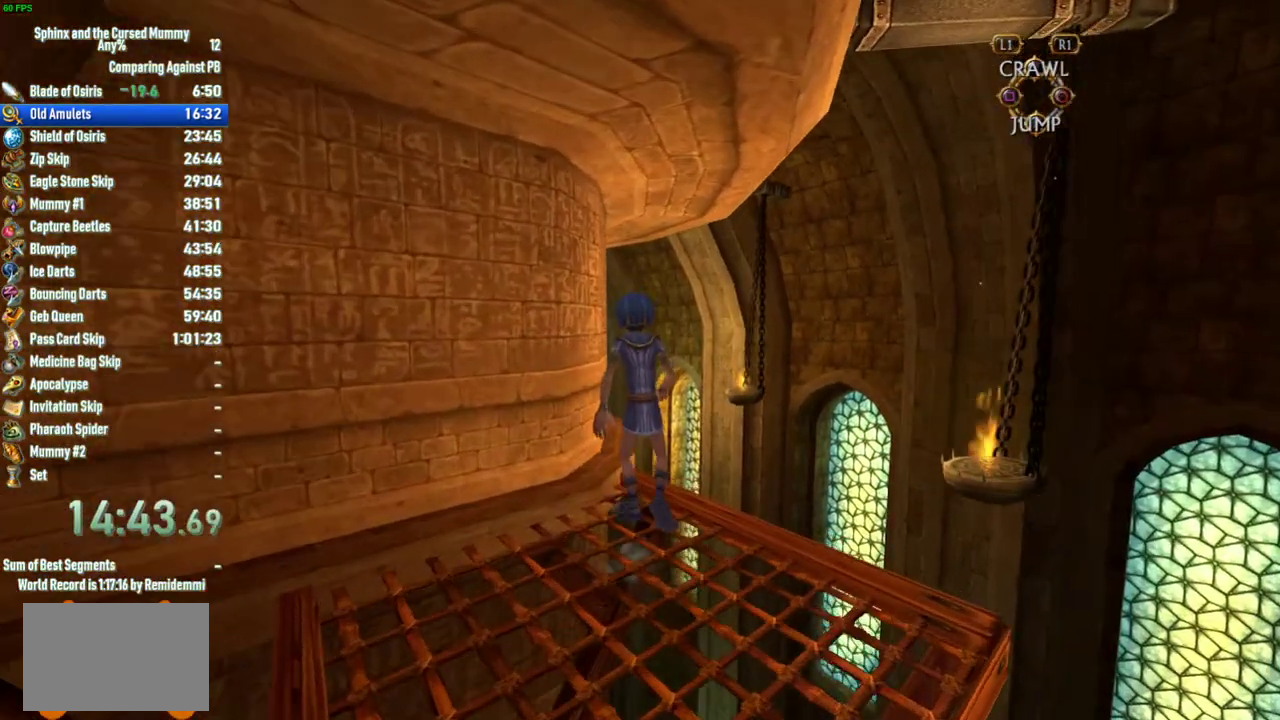
{"buttons": [], "left_stick": "up", "right_stick": "center", "events": []}
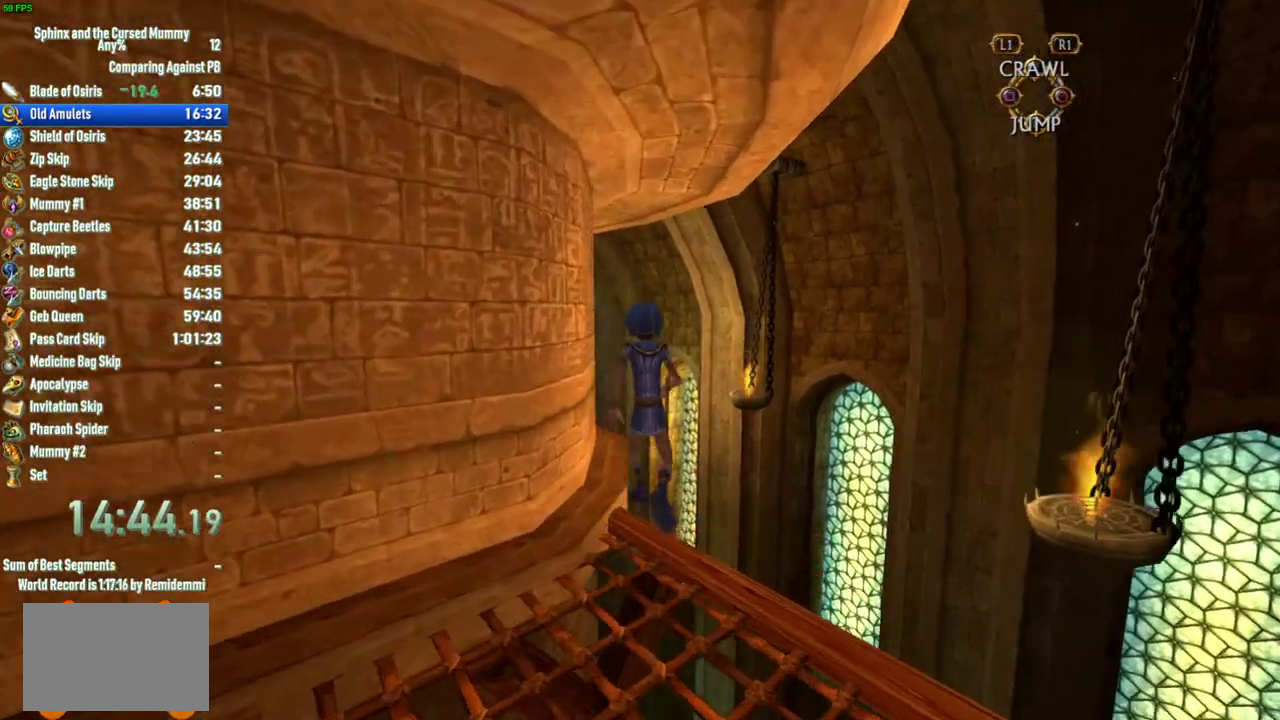
{"buttons": [], "left_stick": "up", "right_stick": "center", "events": [[33, "left_stick", "center"], [83, "left_stick", "up"], [233, "right_stick", "left"], [383, "right_stick", "center"]]}
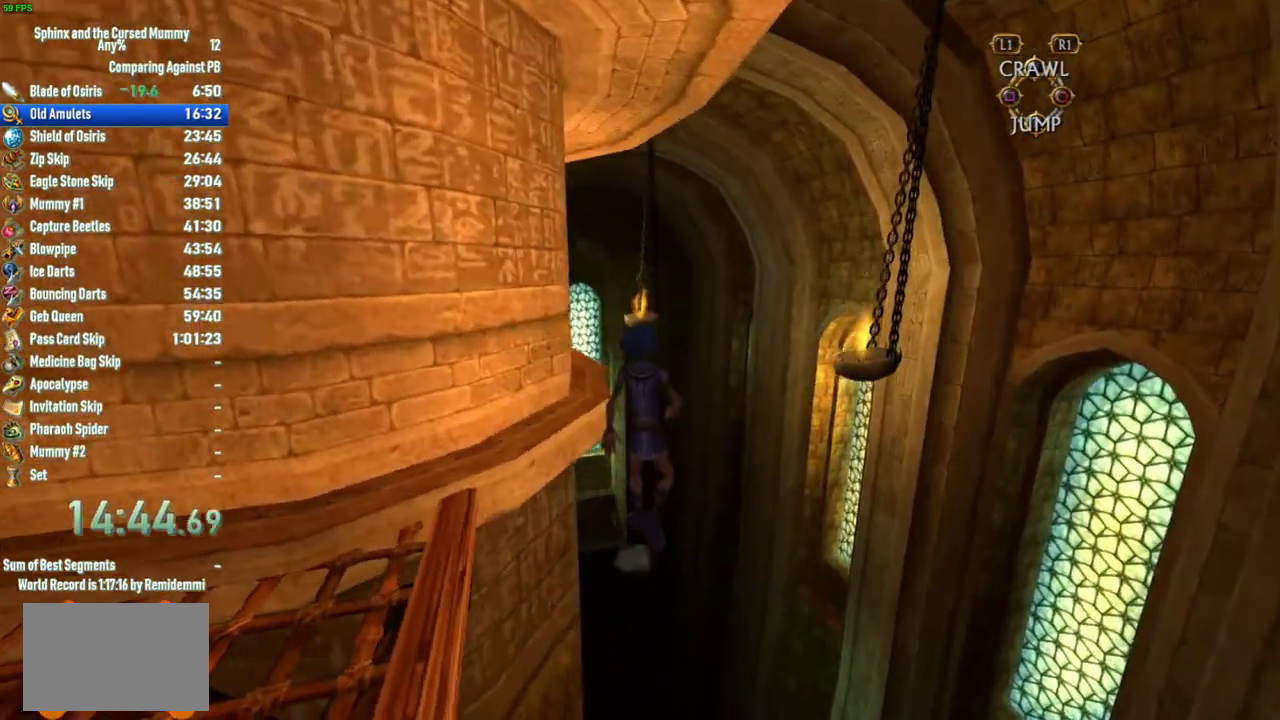
{"buttons": [], "left_stick": "up", "right_stick": "left", "events": [[500, "right_stick", "left"]]}
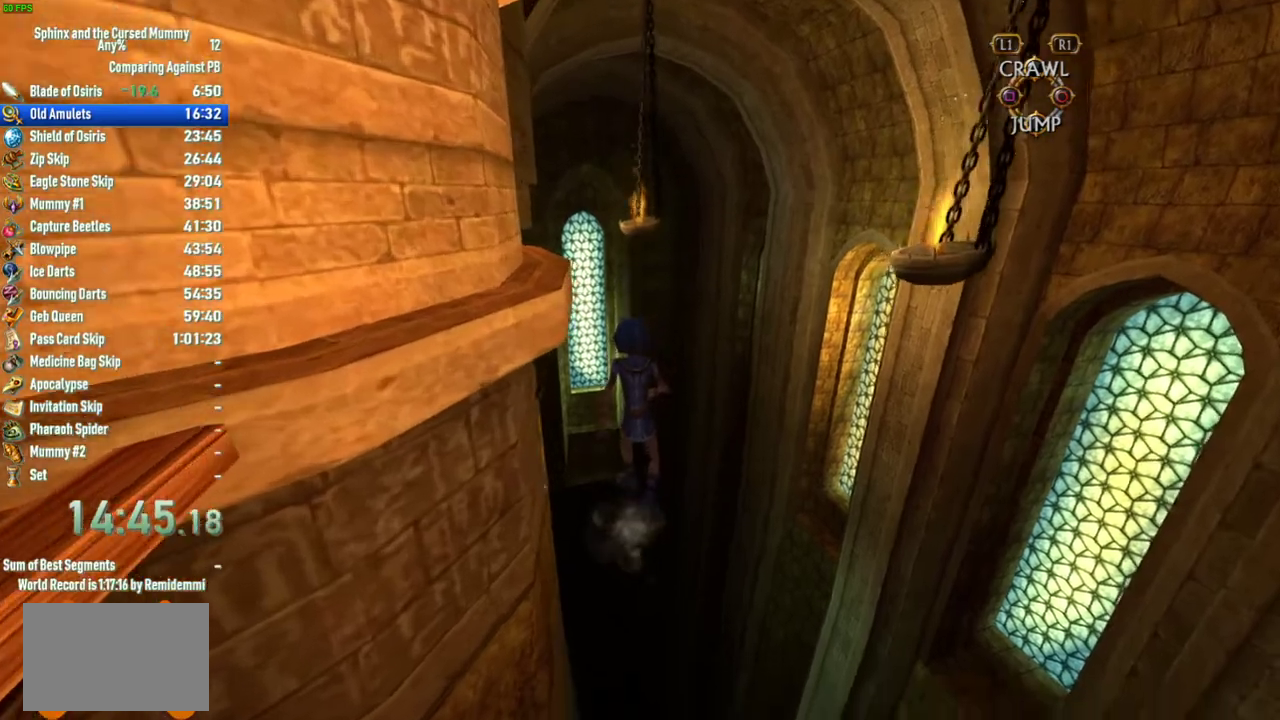
{"buttons": [], "left_stick": "center", "right_stick": "center", "events": [[167, "right_stick", "center"], [333, "left_stick", "center"], [383, "left_stick", "up"], [483, "left_stick", "center"]]}
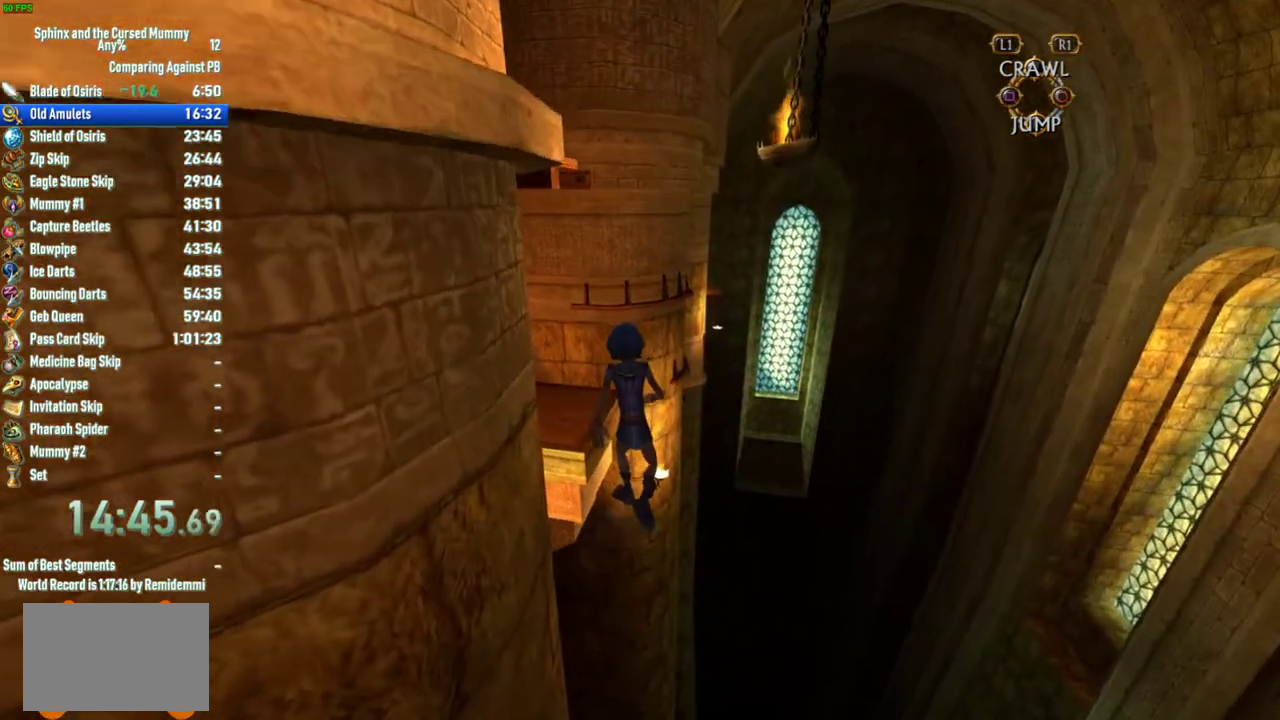
{"buttons": [], "left_stick": "up", "right_stick": "center", "events": [[33, "left_stick", "up"], [133, "left_stick", "center"], [183, "left_stick", "up"], [283, "left_stick", "center"], [333, "left_stick", "up"], [433, "left_stick", "center"], [483, "left_stick", "up"]]}
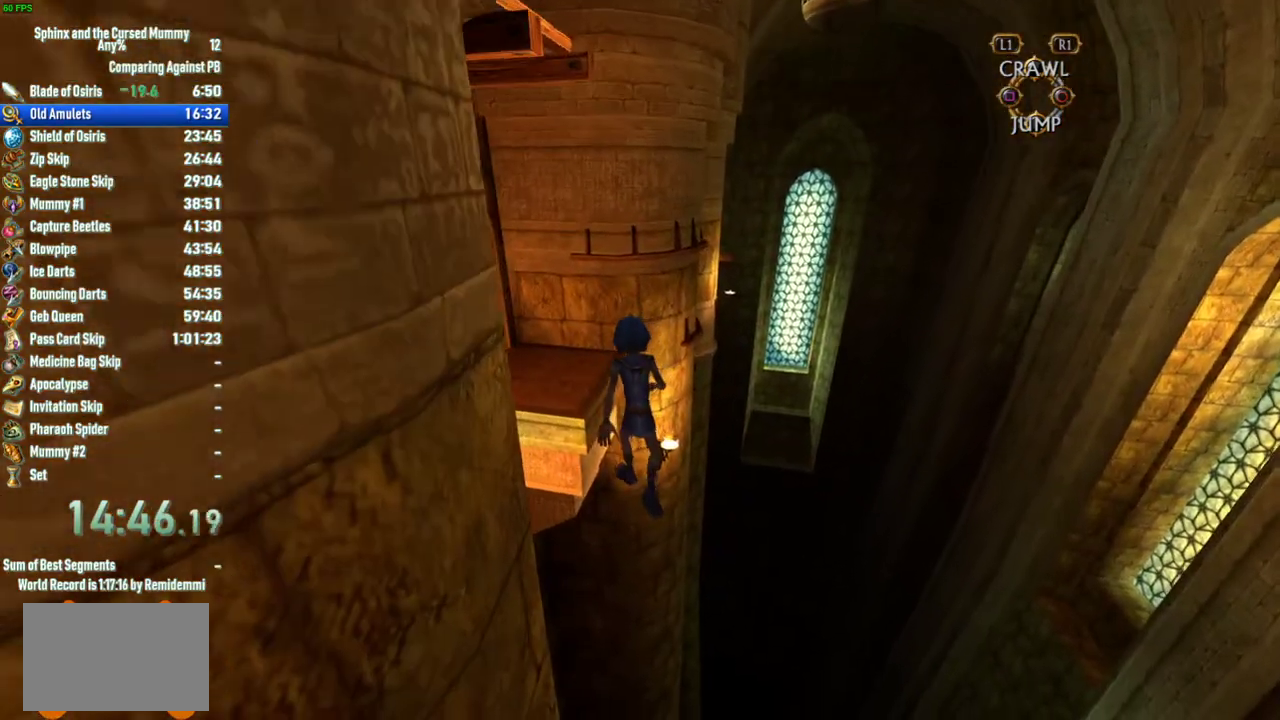
{"buttons": ["CROSS"], "left_stick": "up", "right_stick": "center", "events": [[83, "left_stick", "center"], [133, "left_stick", "up"], [233, "left_stick", "center"], [283, "left_stick", "up"], [383, "CROSS", "down"]]}
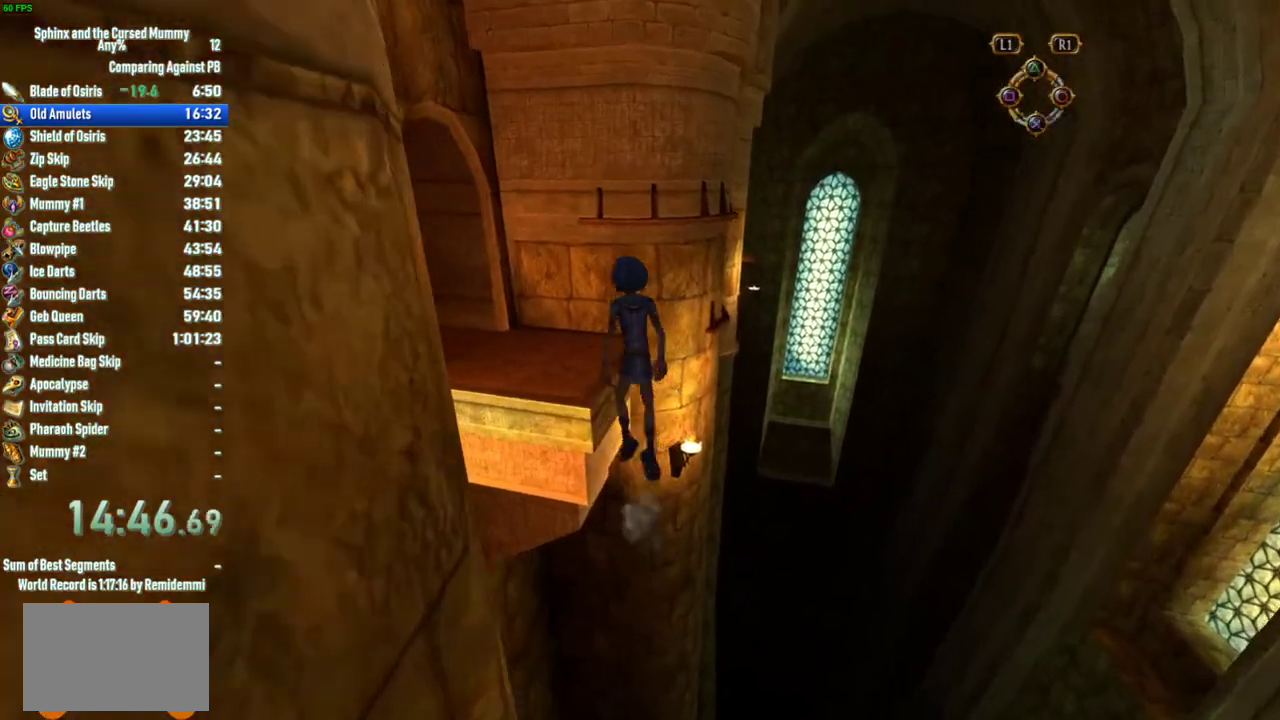
{"buttons": [], "left_stick": "up-left", "right_stick": "center", "events": [[300, "left_stick", "up-left"], [467, "CROSS", "up"]]}
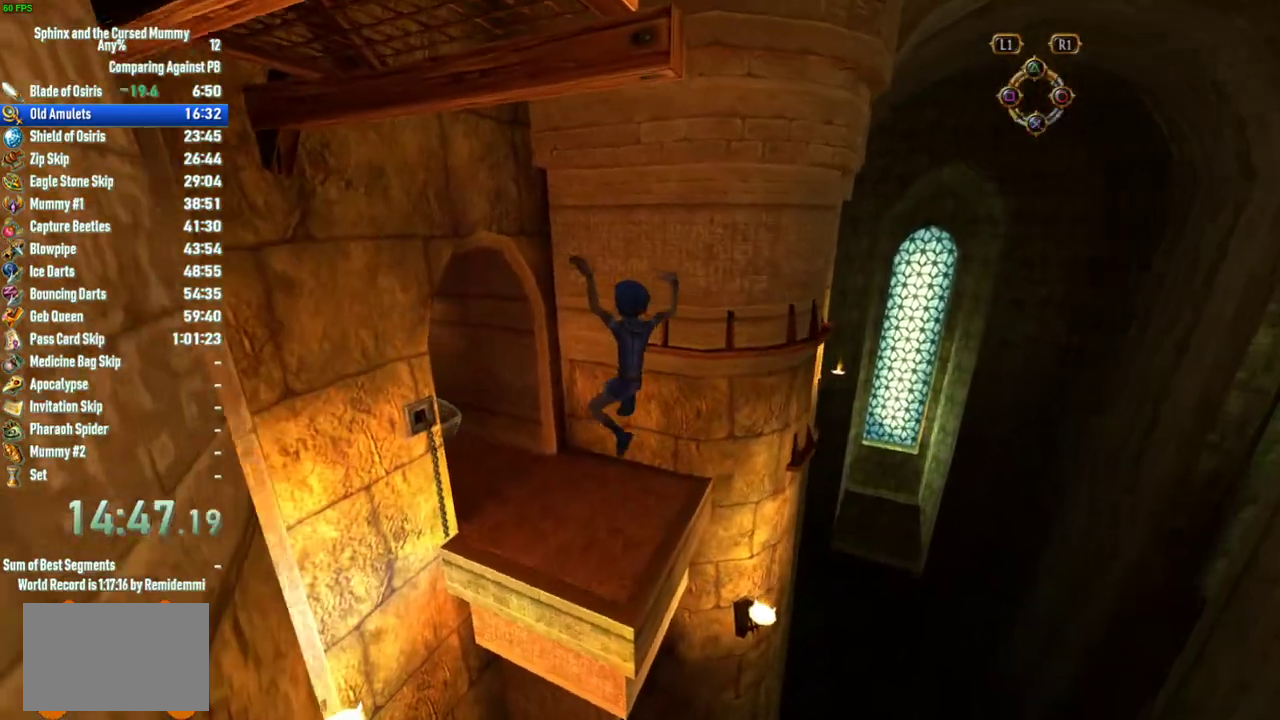
{"buttons": [], "left_stick": "up", "right_stick": "center", "events": [[50, "right_stick", "left"], [83, "left_stick", "up"], [300, "right_stick", "center"]]}